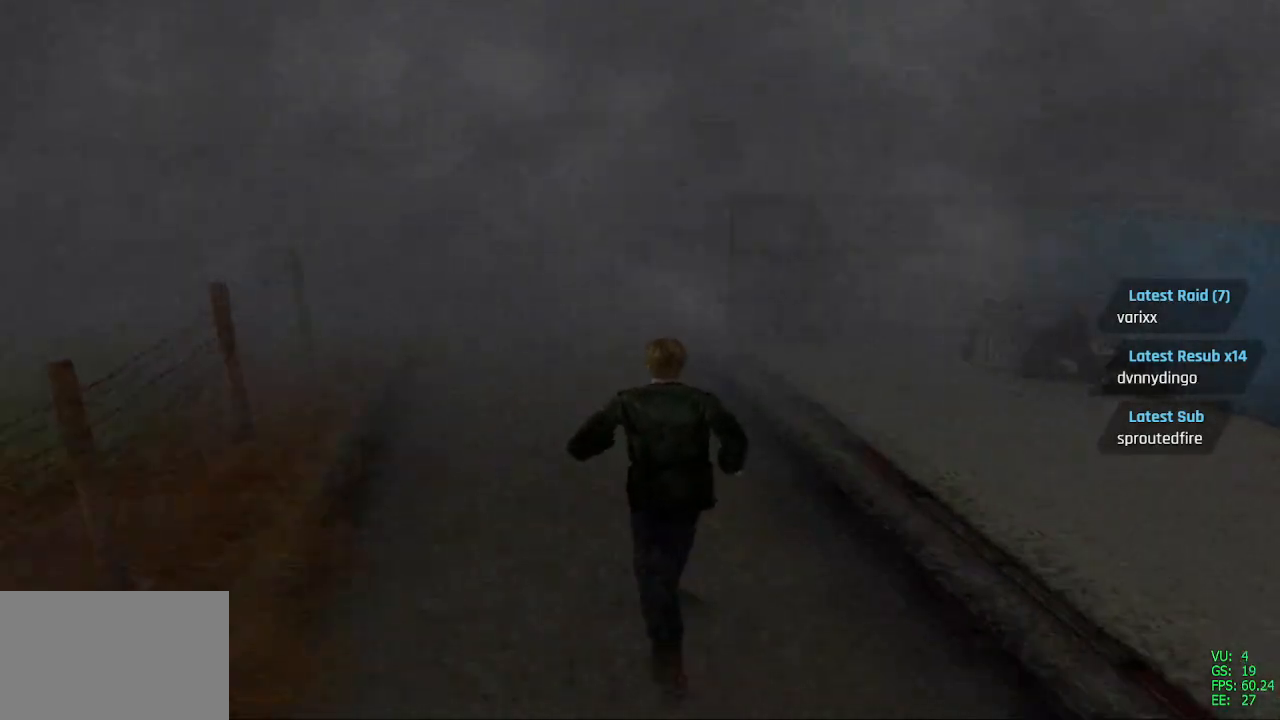
Gameplay with a controller (PlayStation layout); each line is a JSON object with the inputs held at the frame after it. "events" lists button and stick changes between this image and that frame as [ms after this image, input, new state], when the widget could be followed in between.
{"buttons": ["SQUARE", "DPAD_UP"], "left_stick": "center", "right_stick": "center", "events": []}
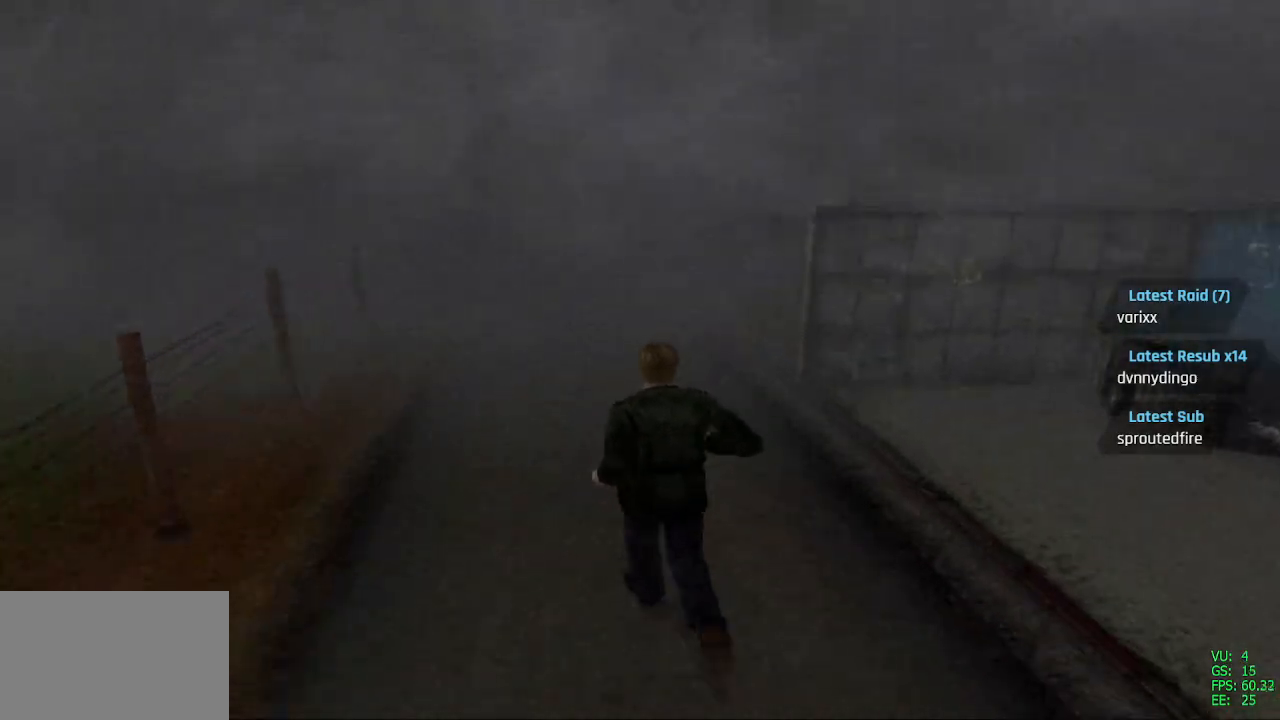
{"buttons": [], "left_stick": "center", "right_stick": "center", "events": [[100, "SQUARE", "up"], [317, "DPAD_UP", "up"]]}
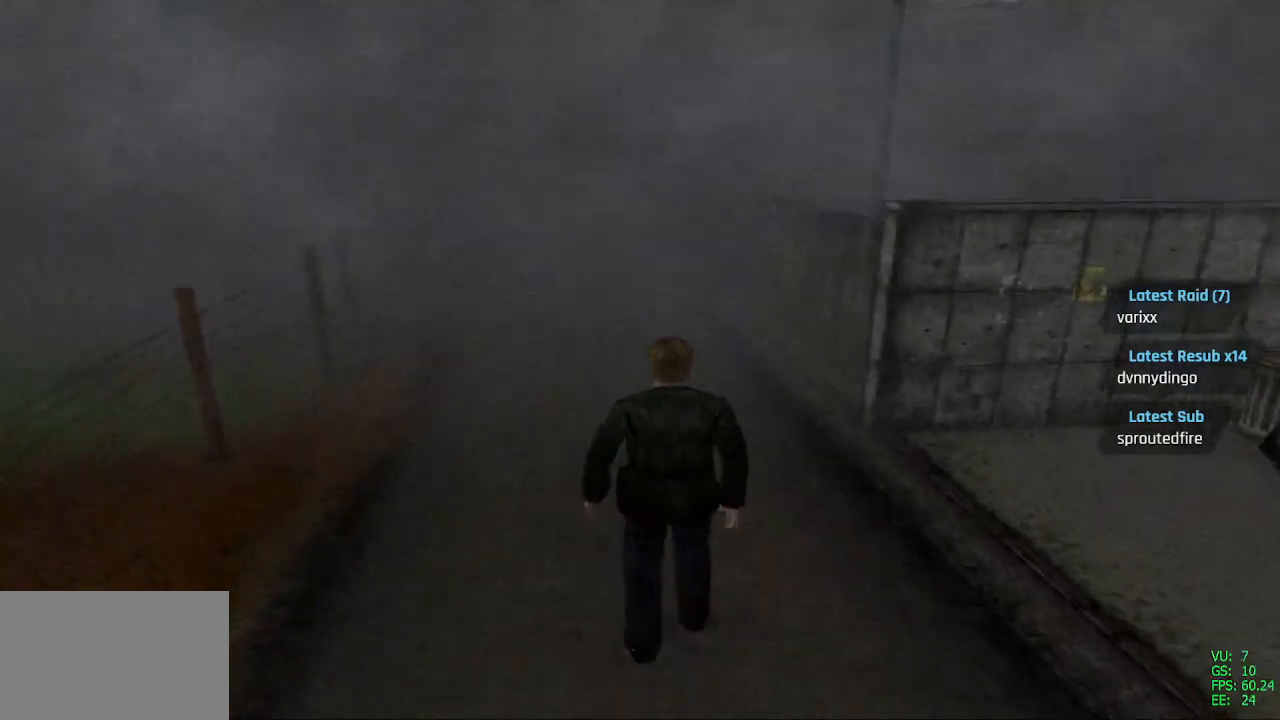
{"buttons": [], "left_stick": "center", "right_stick": "center", "events": []}
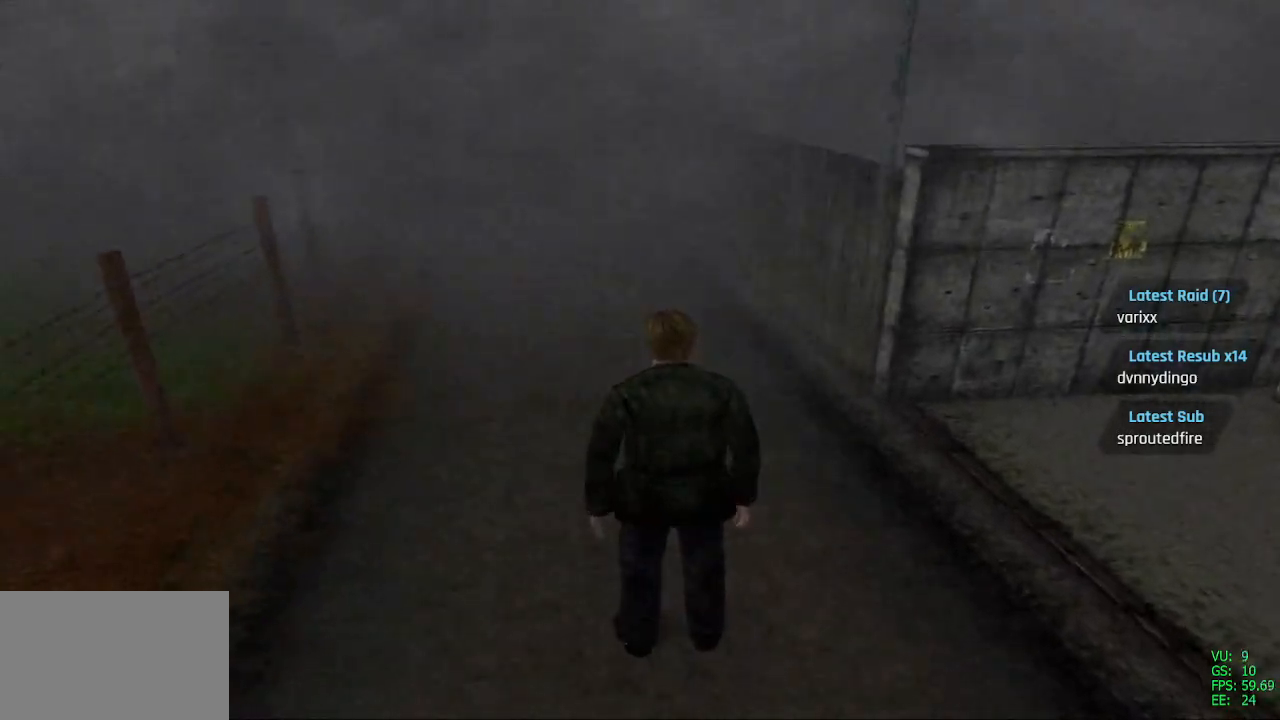
{"buttons": [], "left_stick": "center", "right_stick": "center", "events": []}
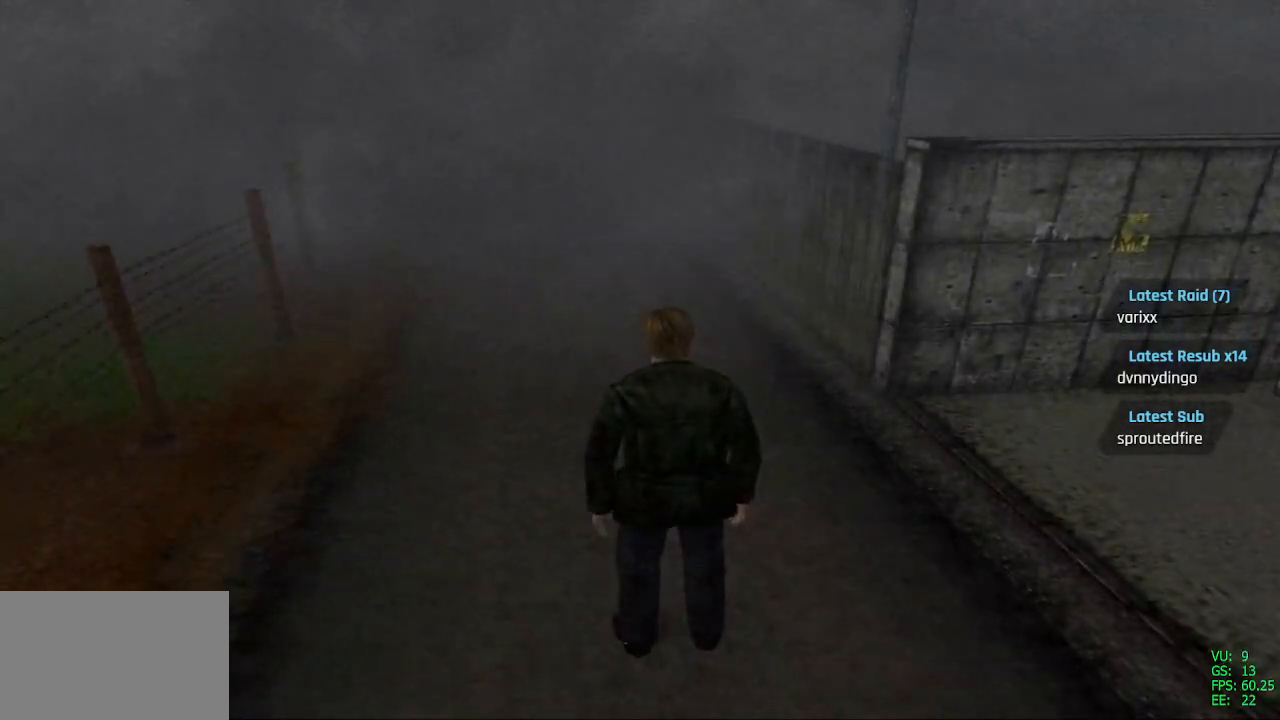
{"buttons": ["DPAD_UP"], "left_stick": "center", "right_stick": "center", "events": [[250, "DPAD_UP", "down"]]}
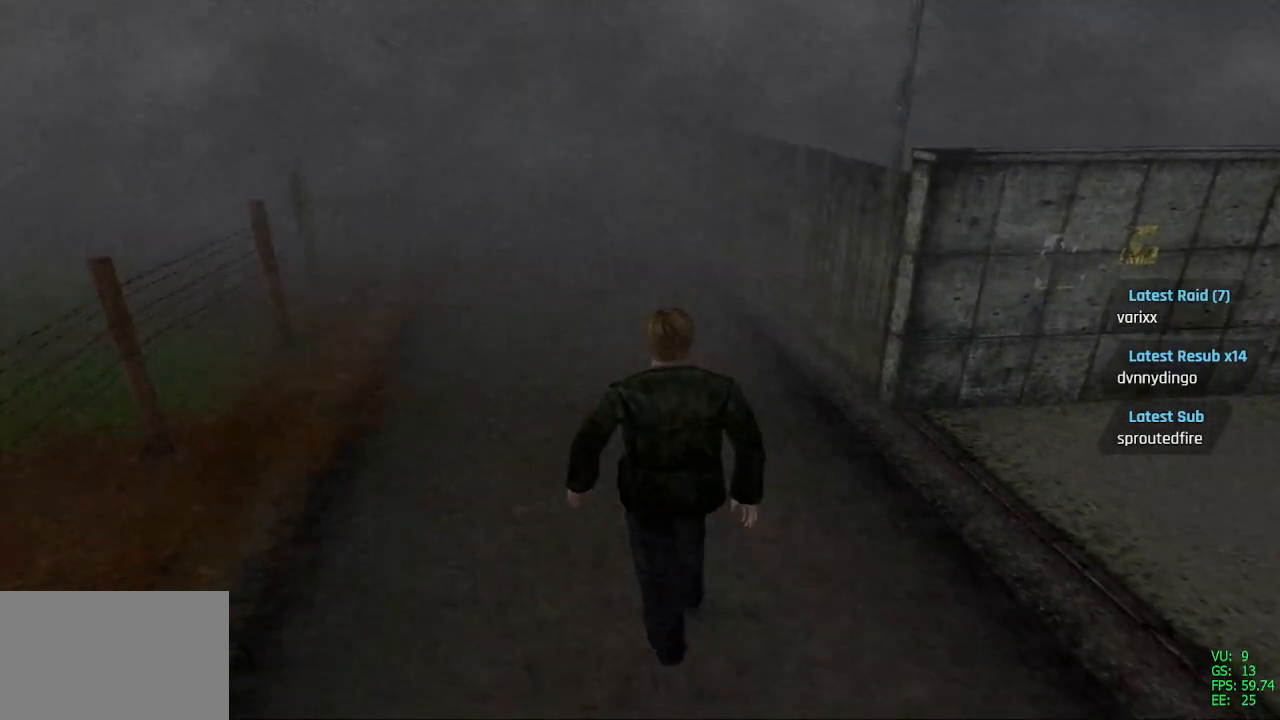
{"buttons": ["DPAD_UP"], "left_stick": "center", "right_stick": "center", "events": []}
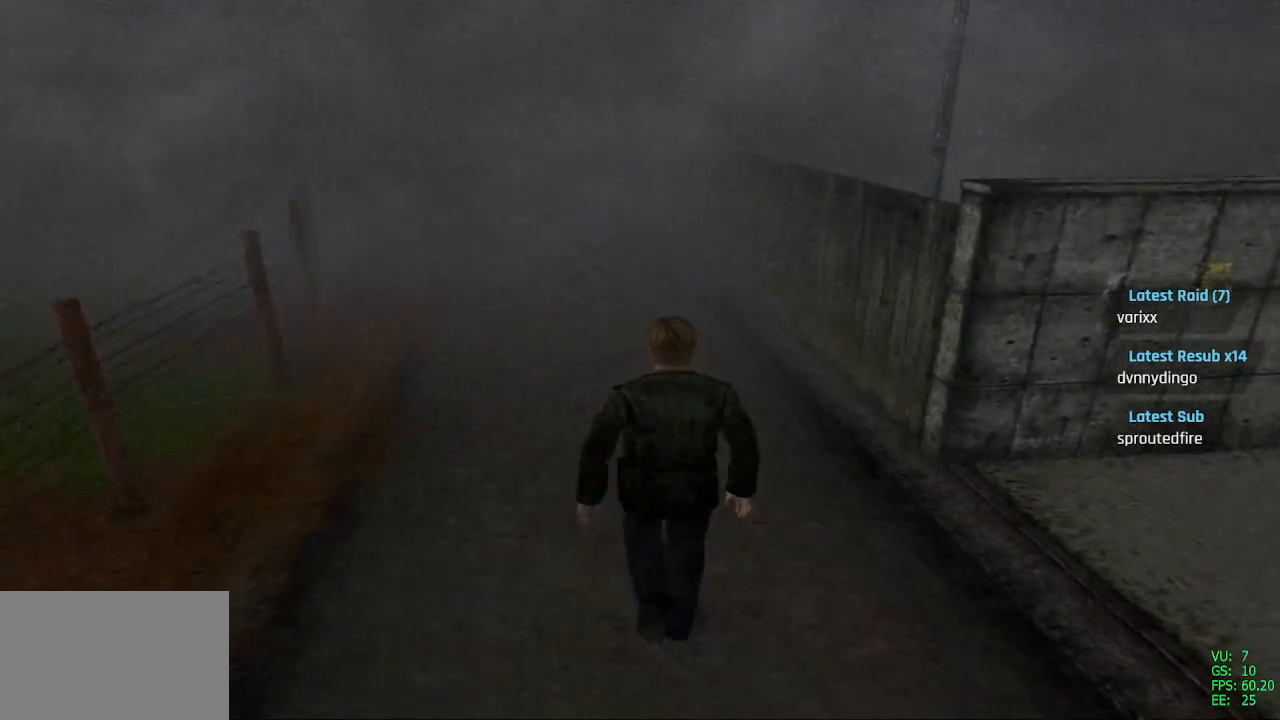
{"buttons": ["DPAD_UP"], "left_stick": "center", "right_stick": "center", "events": []}
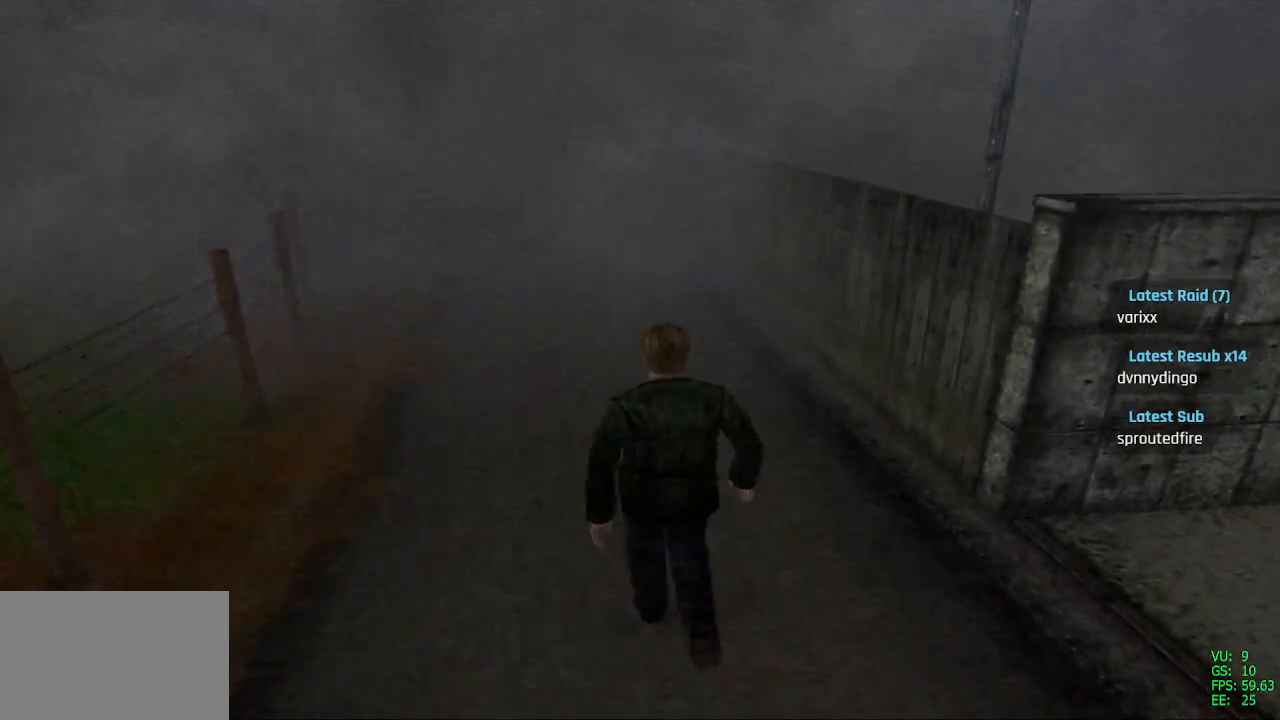
{"buttons": ["DPAD_UP"], "left_stick": "center", "right_stick": "center", "events": []}
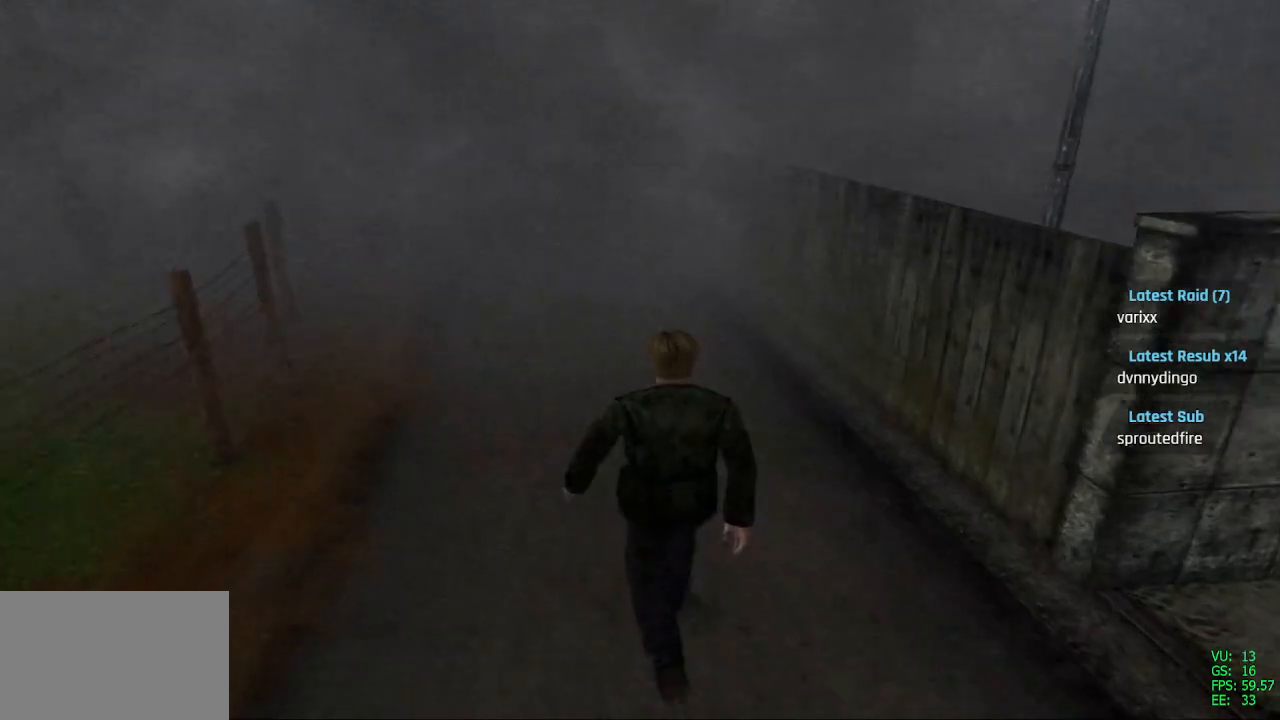
{"buttons": ["DPAD_UP"], "left_stick": "center", "right_stick": "center", "events": []}
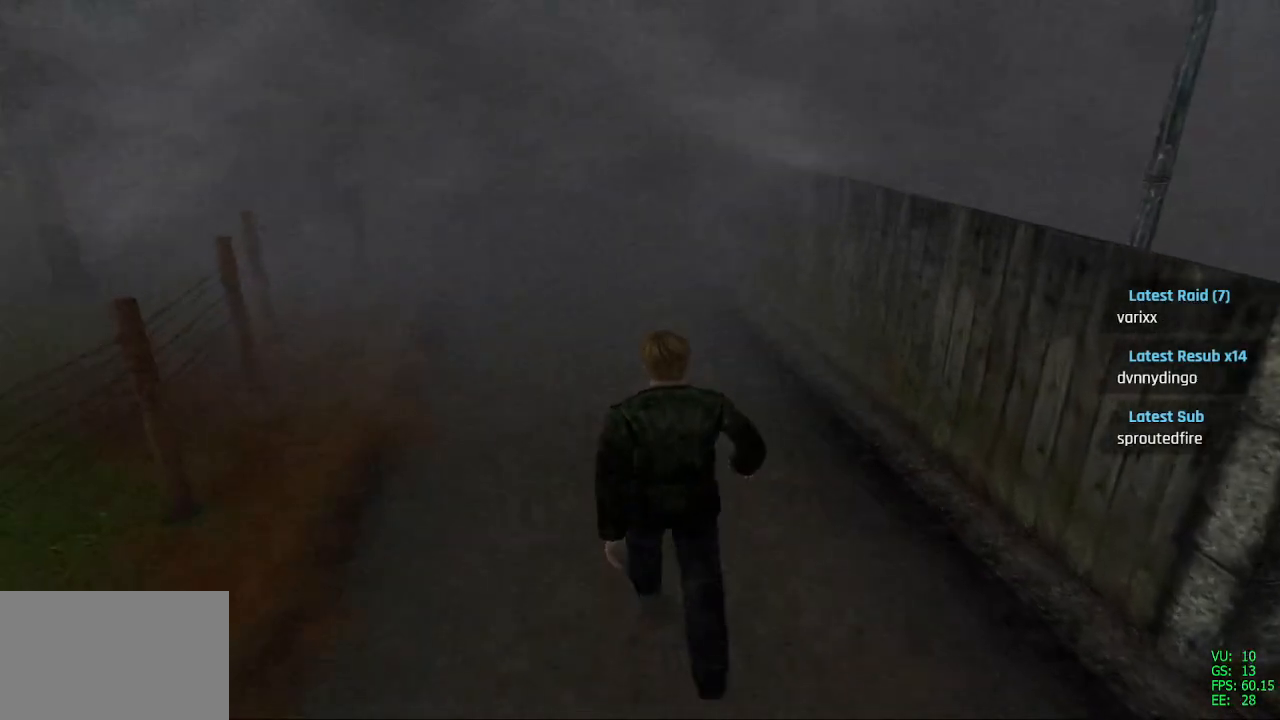
{"buttons": ["SQUARE", "DPAD_UP"], "left_stick": "center", "right_stick": "center", "events": [[300, "SQUARE", "down"]]}
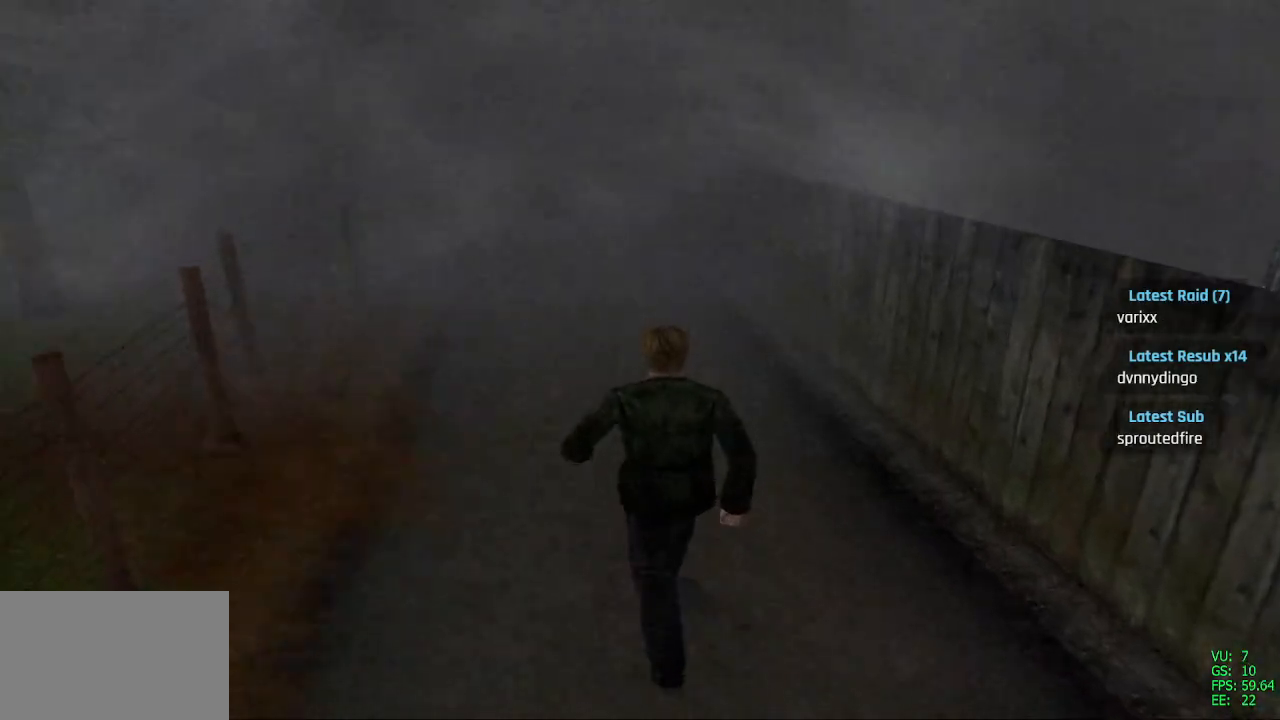
{"buttons": ["SQUARE", "DPAD_UP"], "left_stick": "center", "right_stick": "center", "events": []}
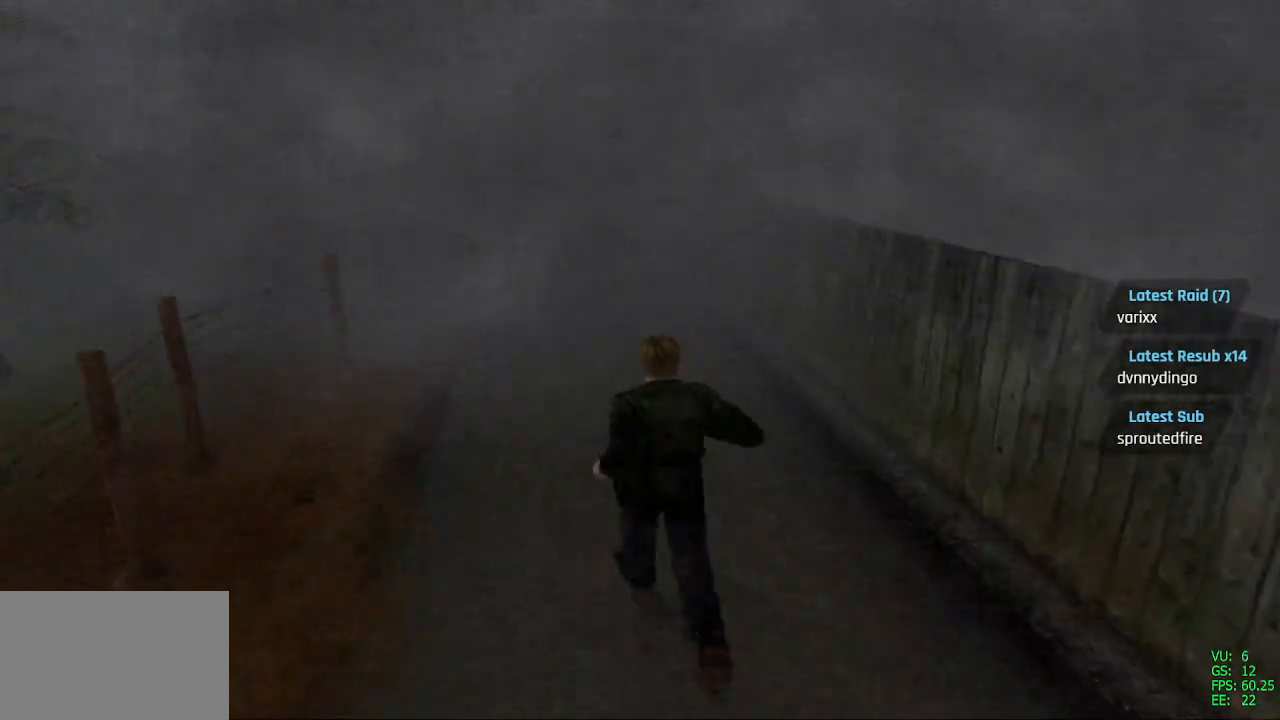
{"buttons": ["SQUARE", "DPAD_UP"], "left_stick": "center", "right_stick": "center", "events": []}
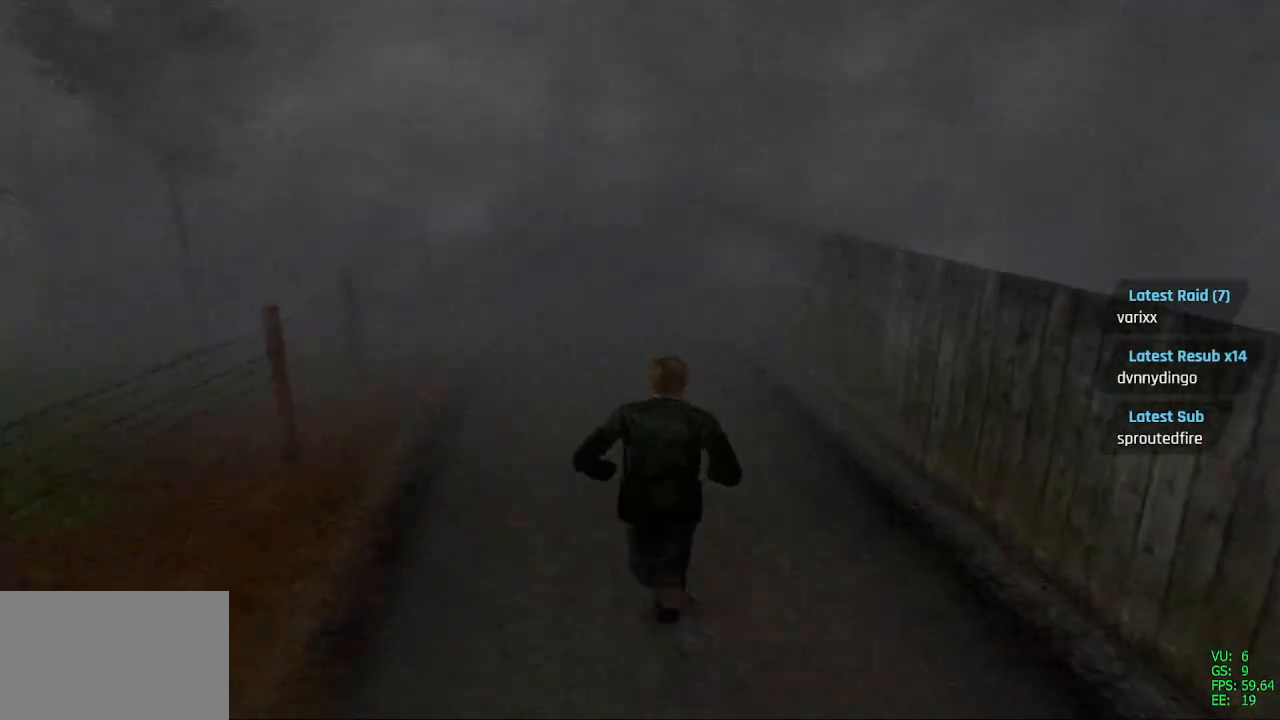
{"buttons": ["SQUARE", "DPAD_UP"], "left_stick": "center", "right_stick": "center", "events": [[317, "DPAD_RIGHT", "down"], [383, "DPAD_RIGHT", "up"]]}
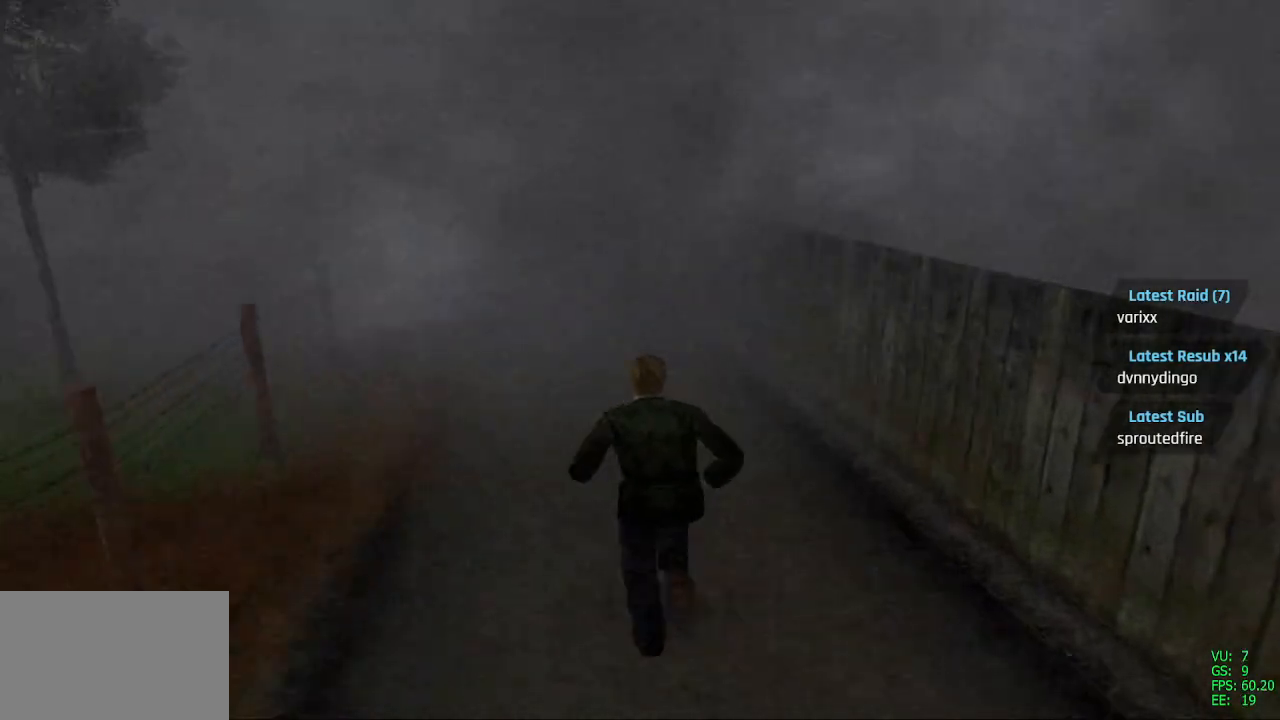
{"buttons": ["SQUARE", "DPAD_UP", "DPAD_LEFT"], "left_stick": "center", "right_stick": "center", "events": [[450, "DPAD_LEFT", "down"]]}
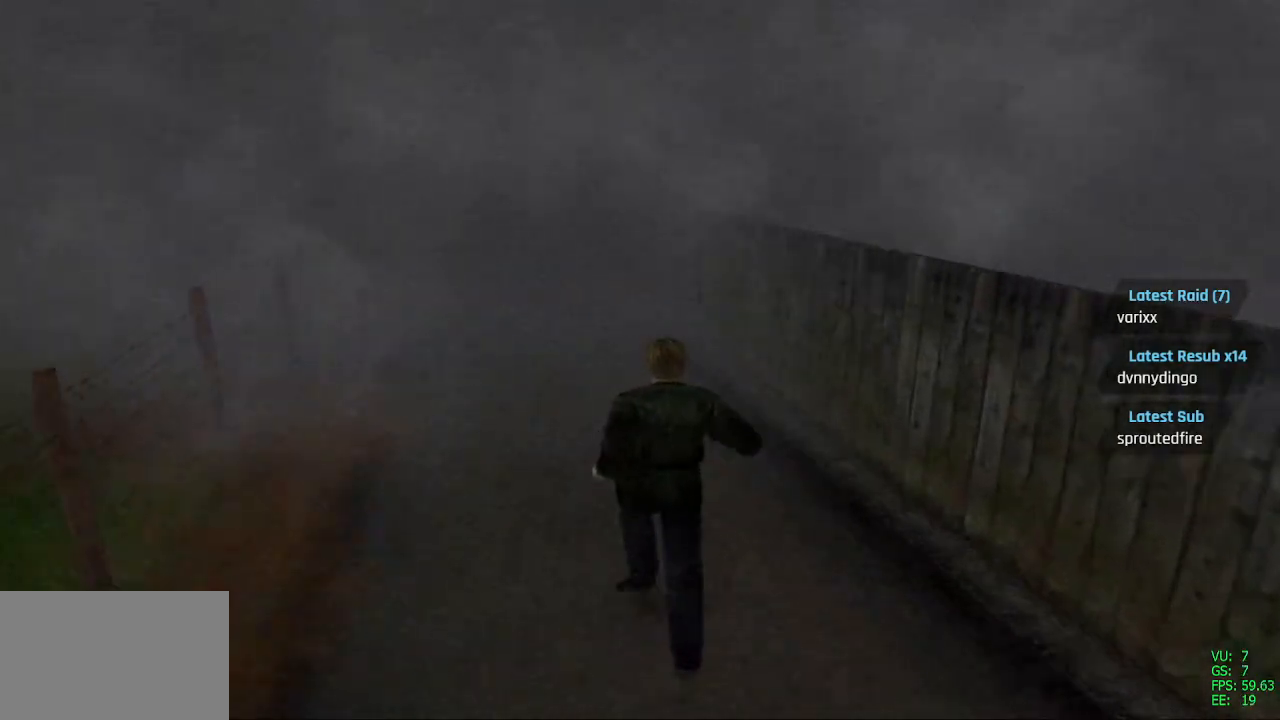
{"buttons": ["SQUARE", "DPAD_UP"], "left_stick": "center", "right_stick": "center", "events": [[67, "DPAD_LEFT", "up"]]}
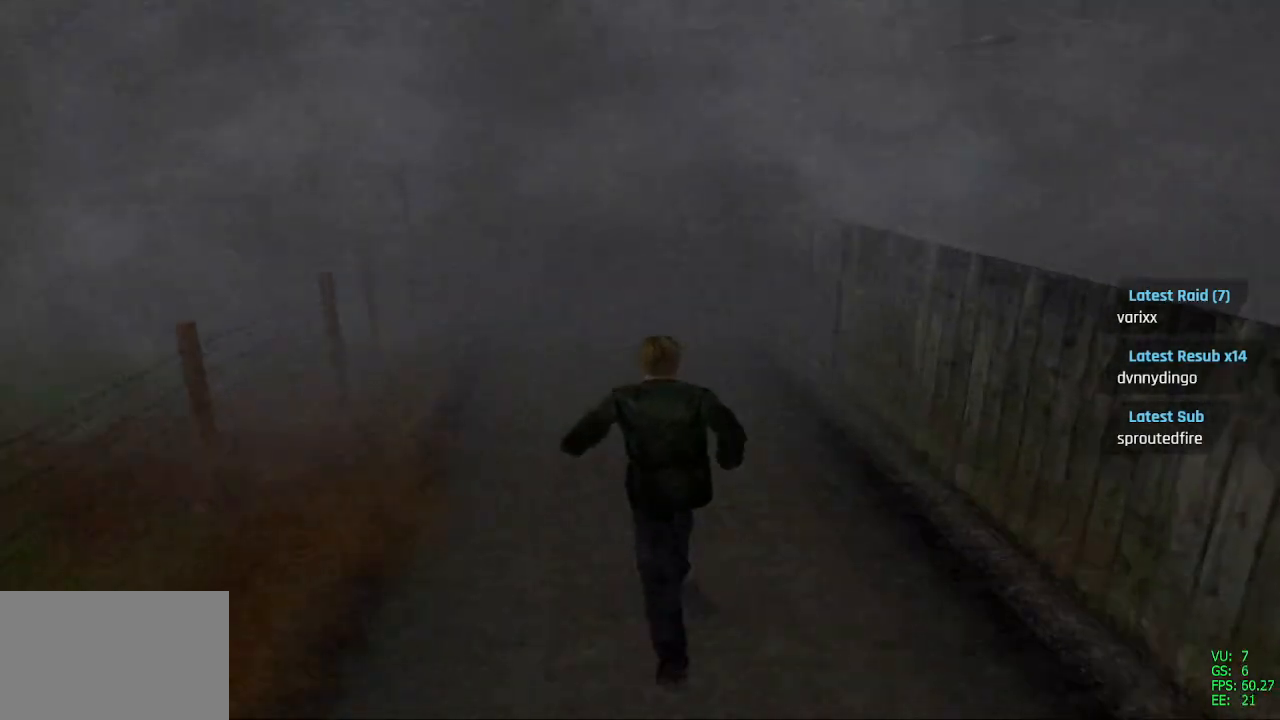
{"buttons": ["SQUARE", "DPAD_UP"], "left_stick": "center", "right_stick": "center", "events": [[50, "DPAD_RIGHT", "down"], [167, "DPAD_RIGHT", "up"]]}
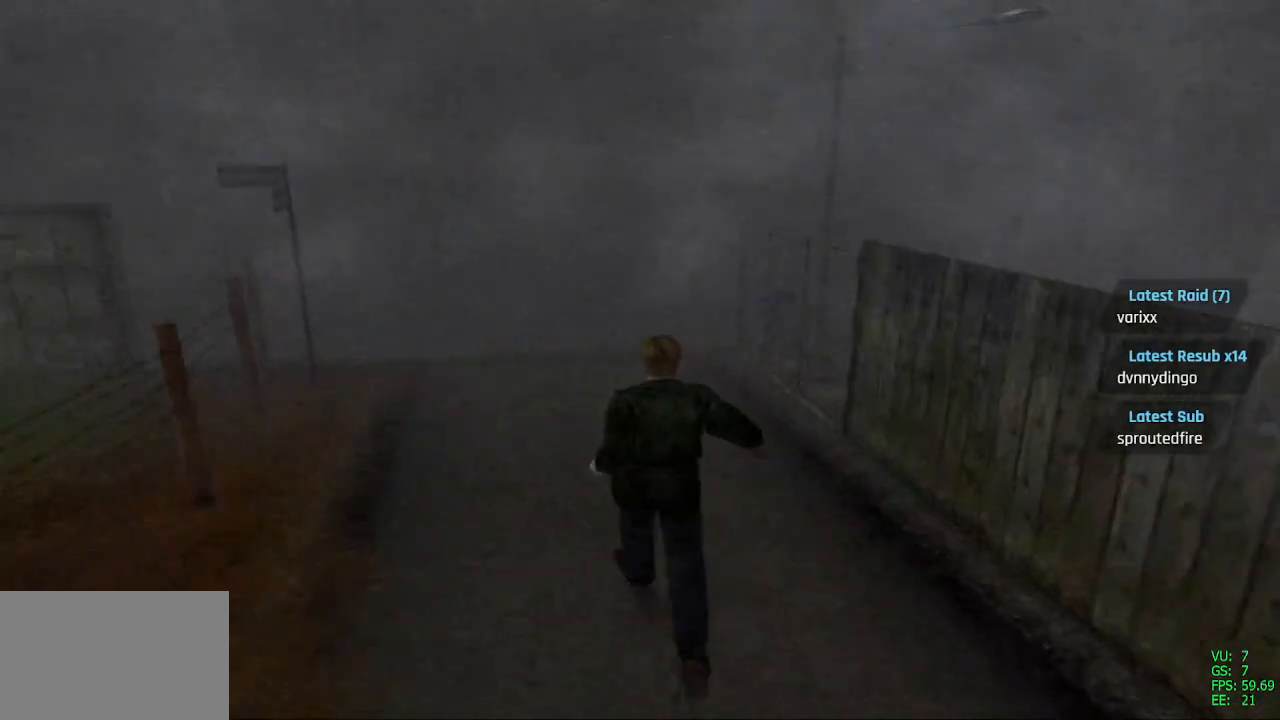
{"buttons": ["SQUARE", "DPAD_UP", "DPAD_RIGHT"], "left_stick": "center", "right_stick": "center", "events": [[17, "DPAD_LEFT", "down"], [133, "DPAD_LEFT", "up"], [467, "DPAD_RIGHT", "down"]]}
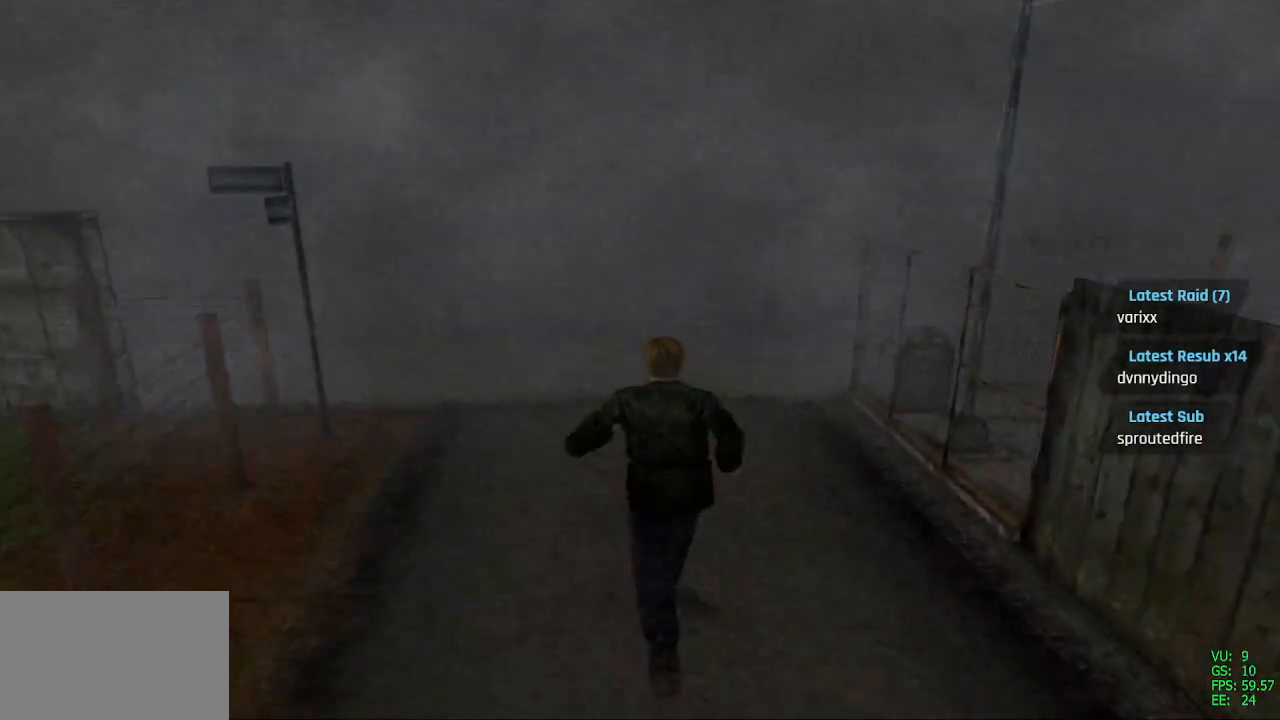
{"buttons": ["SQUARE", "DPAD_UP"], "left_stick": "center", "right_stick": "center", "events": [[117, "DPAD_RIGHT", "up"]]}
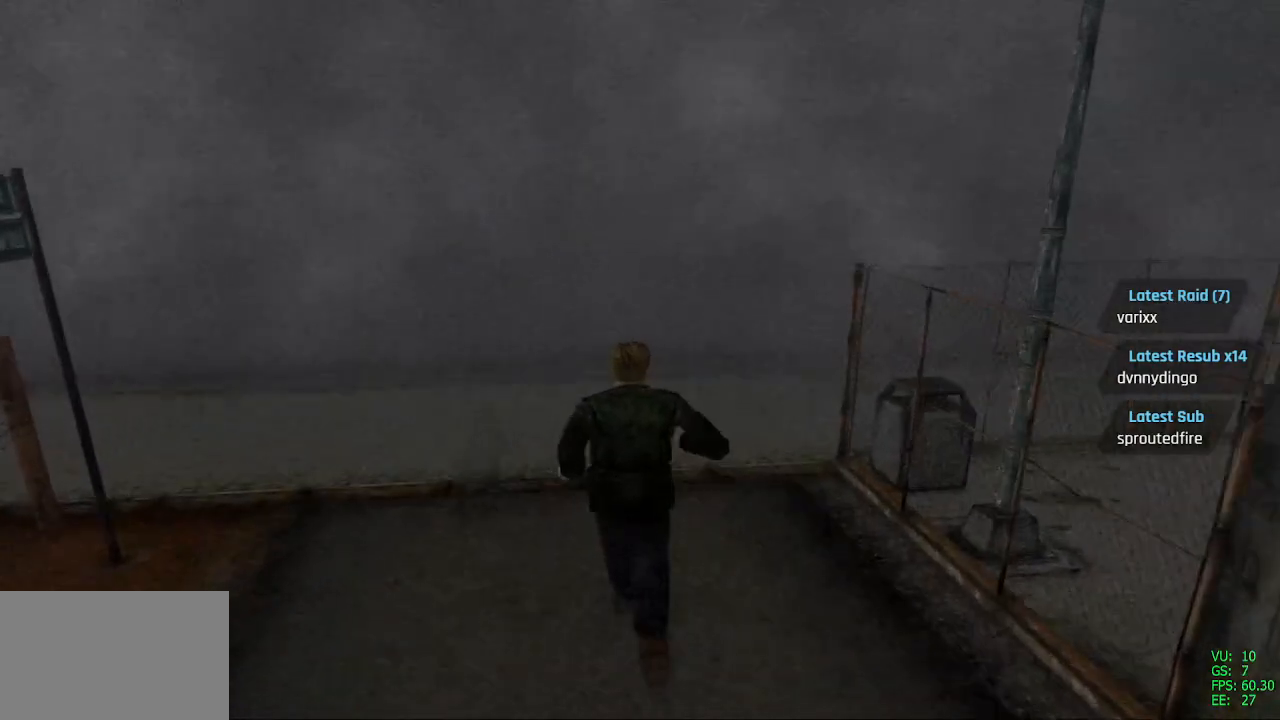
{"buttons": ["SQUARE", "DPAD_UP"], "left_stick": "center", "right_stick": "center", "events": [[167, "DPAD_LEFT", "down"], [283, "DPAD_LEFT", "up"]]}
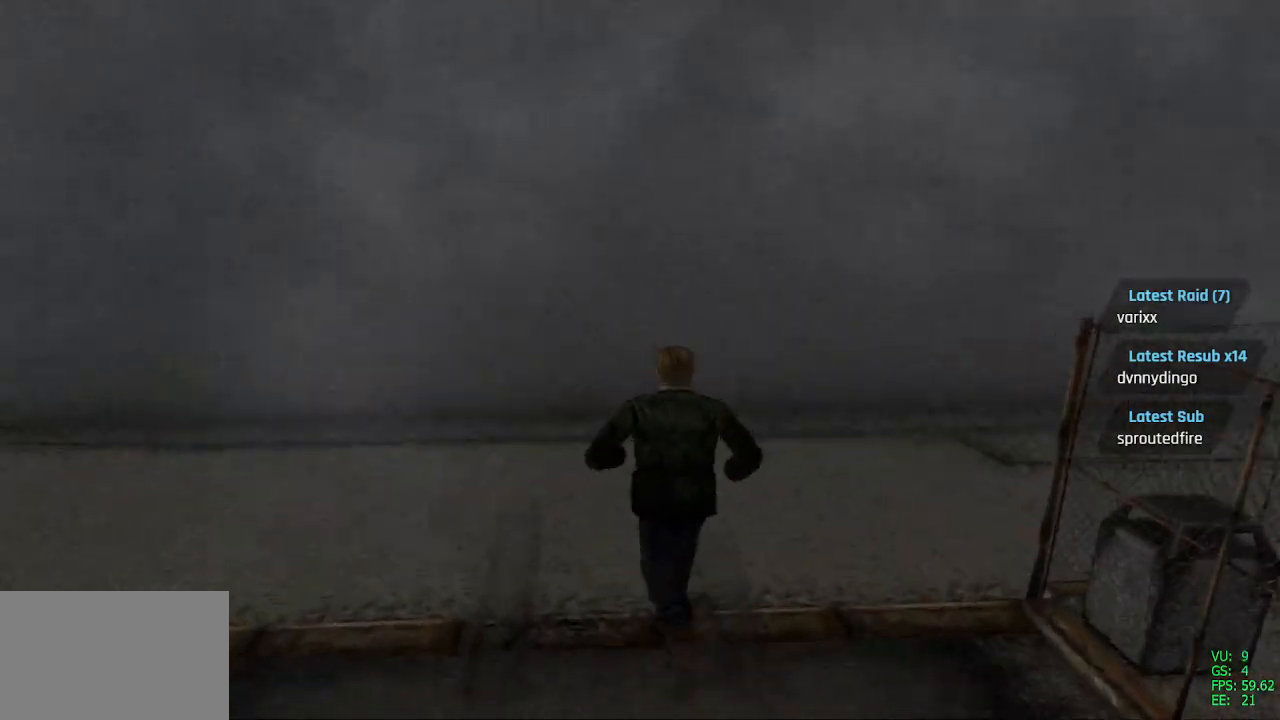
{"buttons": ["SQUARE", "DPAD_UP"], "left_stick": "center", "right_stick": "center", "events": []}
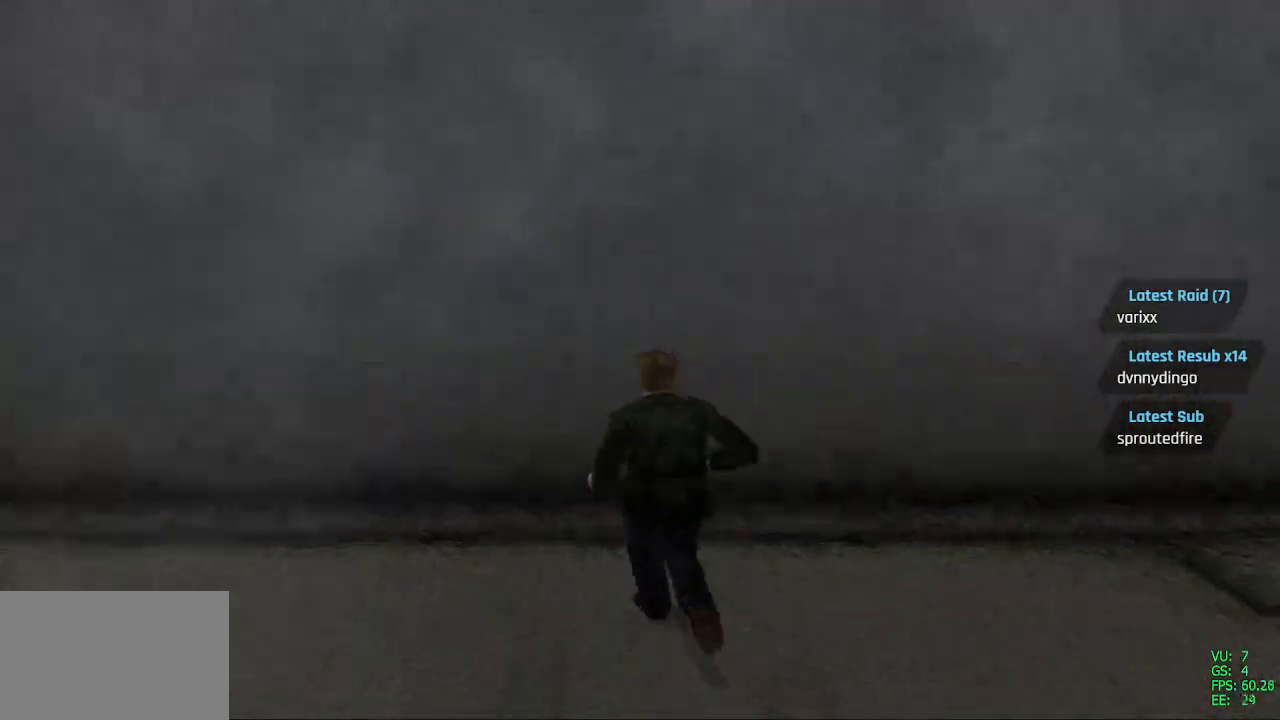
{"buttons": ["SQUARE", "DPAD_UP"], "left_stick": "center", "right_stick": "center", "events": [[33, "DPAD_RIGHT", "down"], [133, "DPAD_RIGHT", "up"]]}
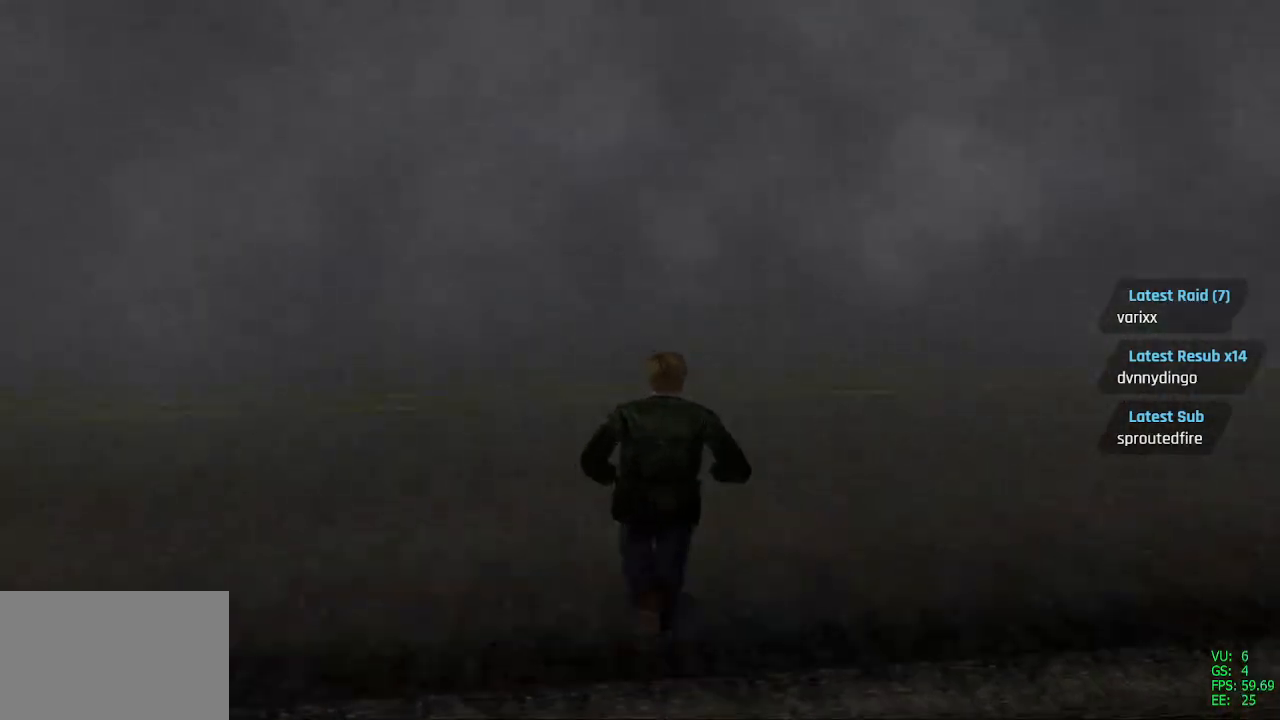
{"buttons": ["SQUARE", "DPAD_UP", "DPAD_RIGHT"], "left_stick": "center", "right_stick": "center", "events": [[200, "DPAD_RIGHT", "down"]]}
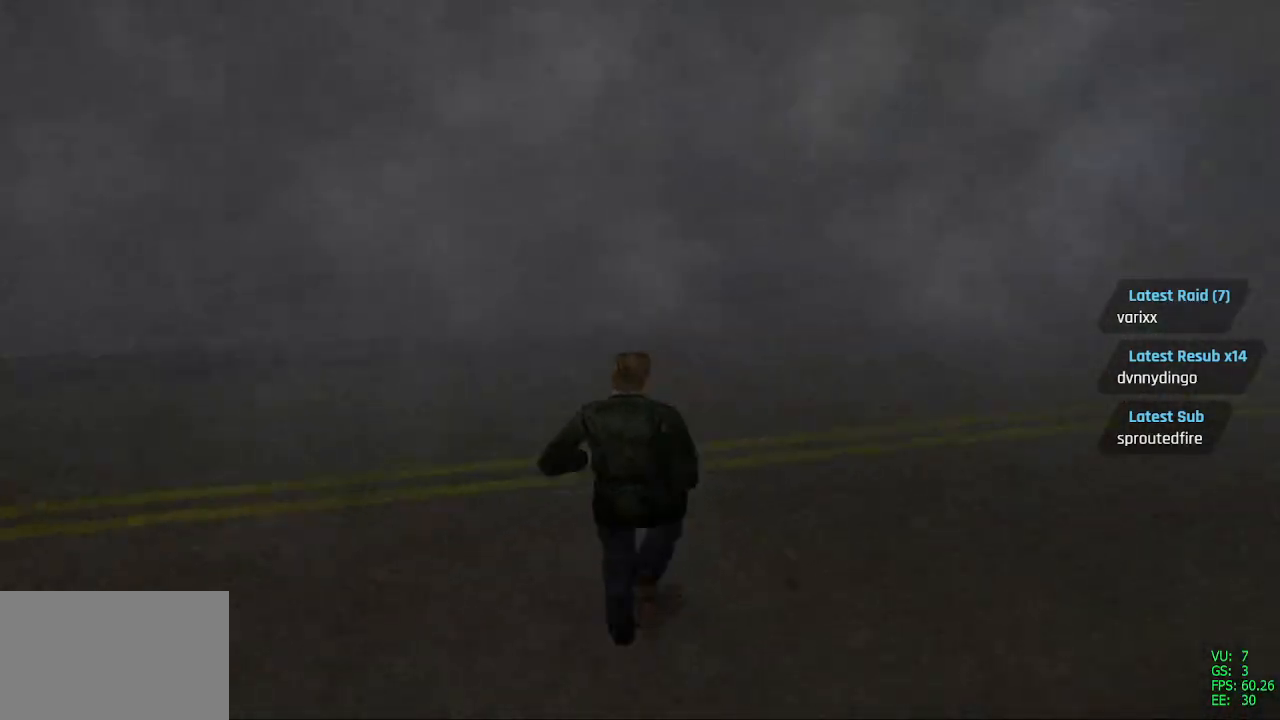
{"buttons": ["SQUARE", "DPAD_UP", "DPAD_RIGHT"], "left_stick": "center", "right_stick": "center", "events": []}
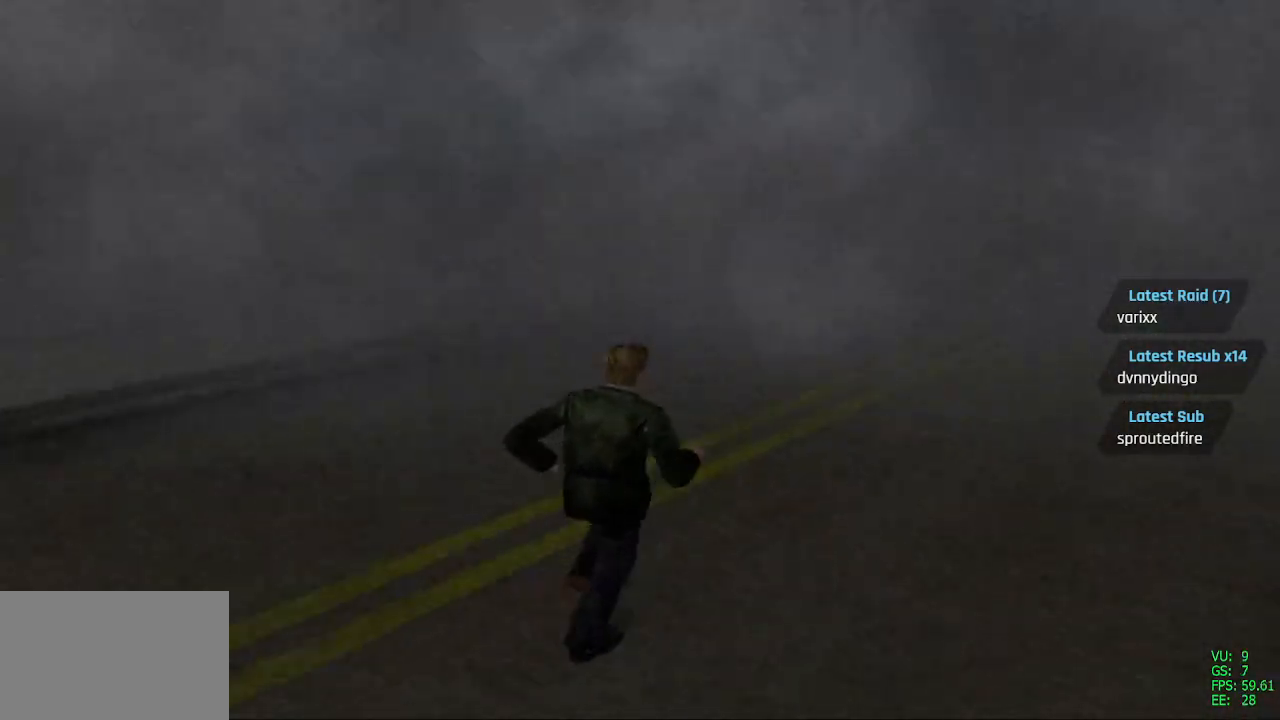
{"buttons": ["SQUARE", "DPAD_UP"], "left_stick": "center", "right_stick": "center", "events": [[100, "DPAD_RIGHT", "up"]]}
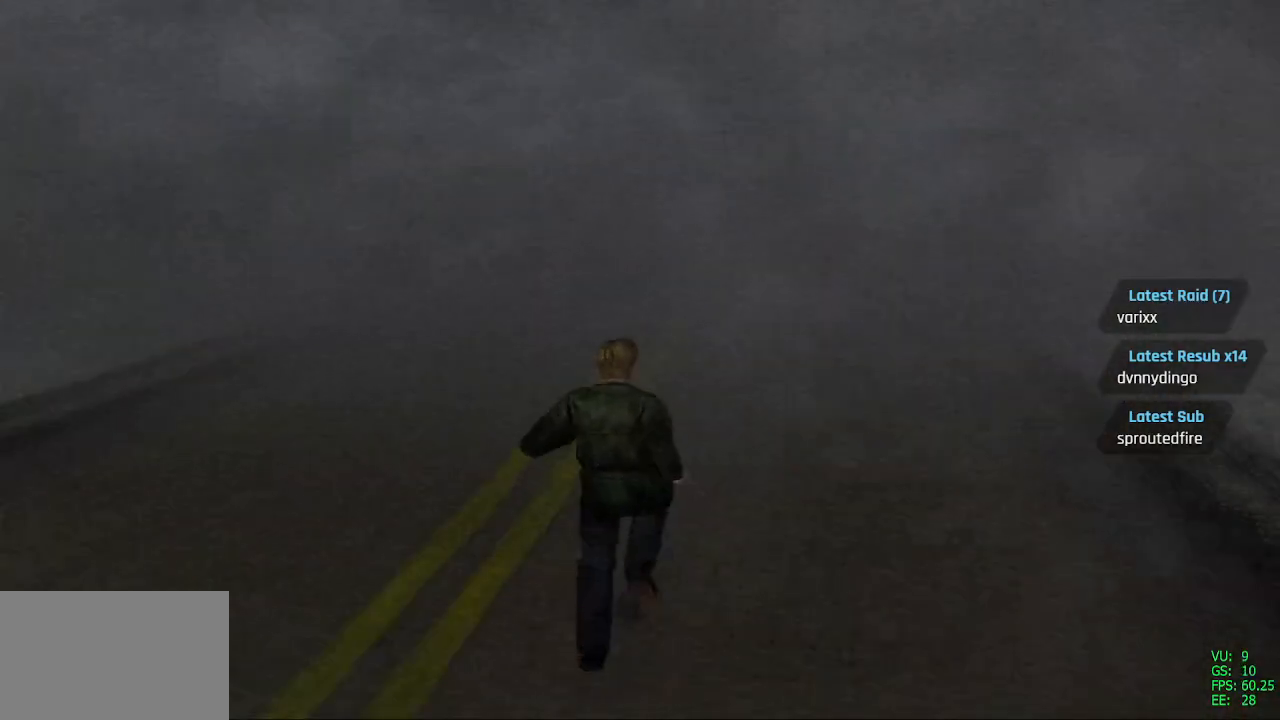
{"buttons": ["SQUARE", "DPAD_UP"], "left_stick": "center", "right_stick": "center", "events": [[83, "DPAD_RIGHT", "down"], [233, "DPAD_RIGHT", "up"]]}
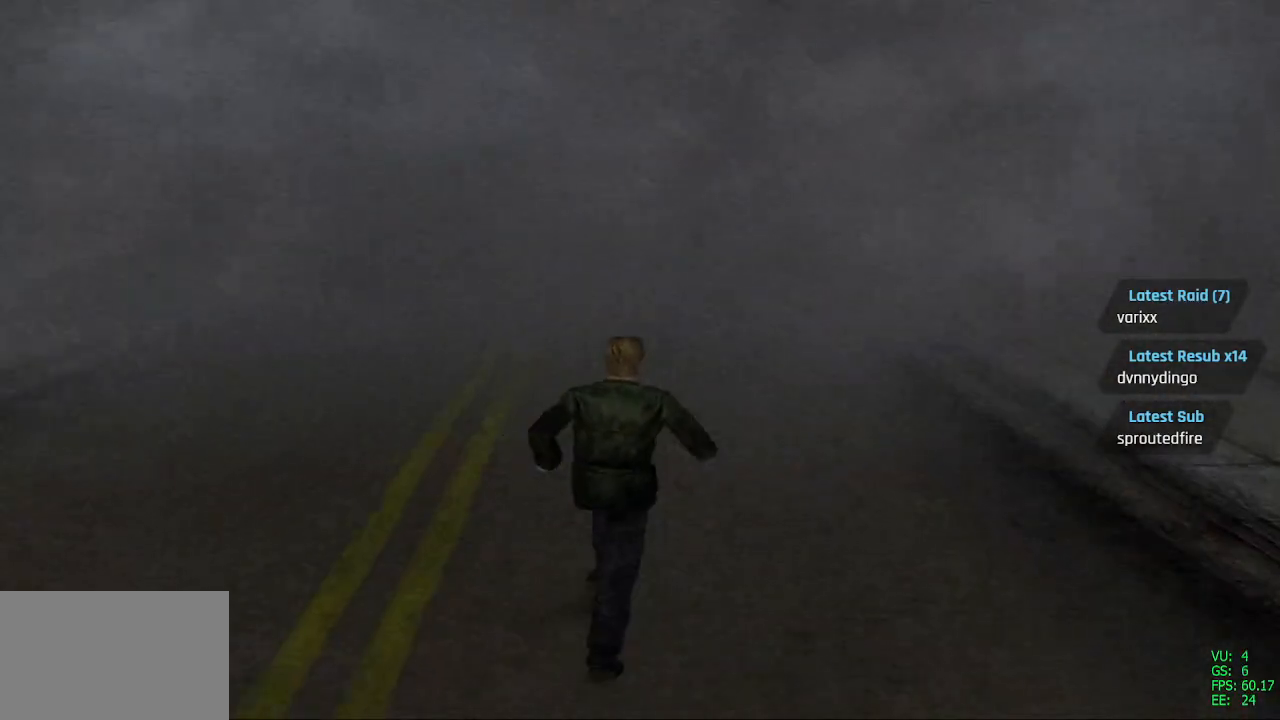
{"buttons": ["SQUARE", "DPAD_UP"], "left_stick": "center", "right_stick": "center", "events": [[250, "DPAD_LEFT", "down"], [350, "DPAD_LEFT", "up"]]}
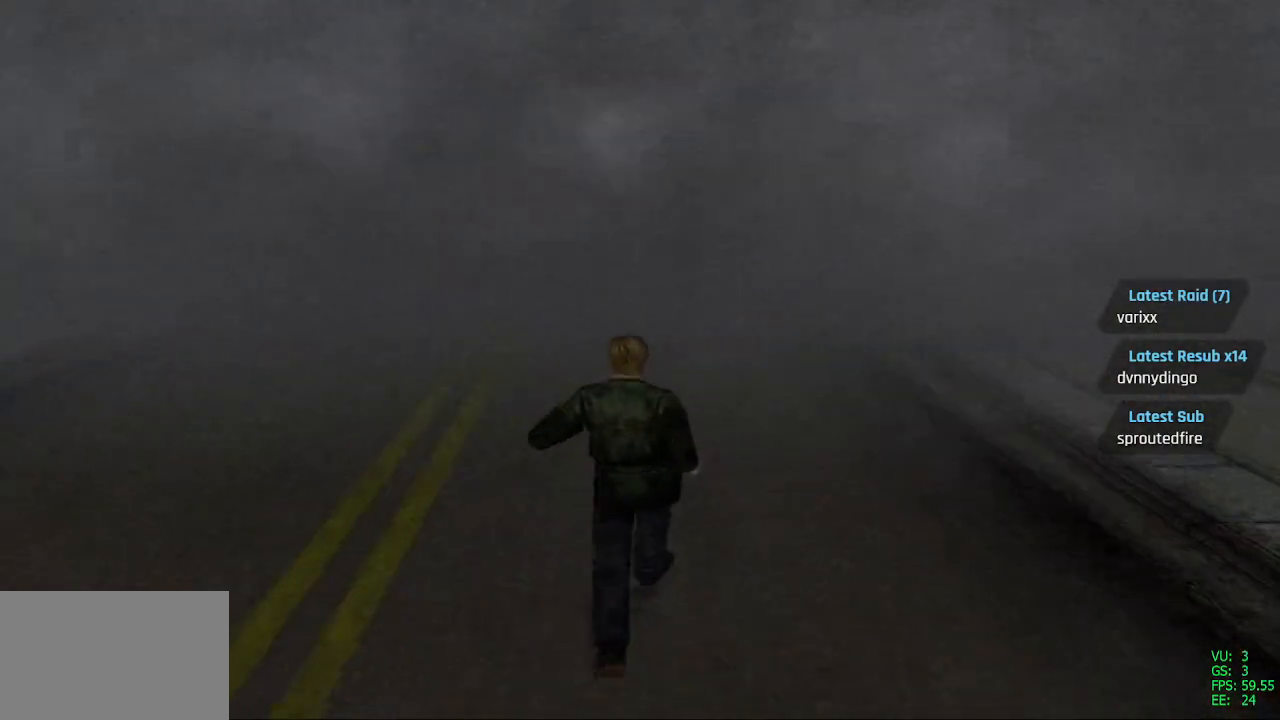
{"buttons": ["SQUARE", "DPAD_UP"], "left_stick": "center", "right_stick": "center", "events": []}
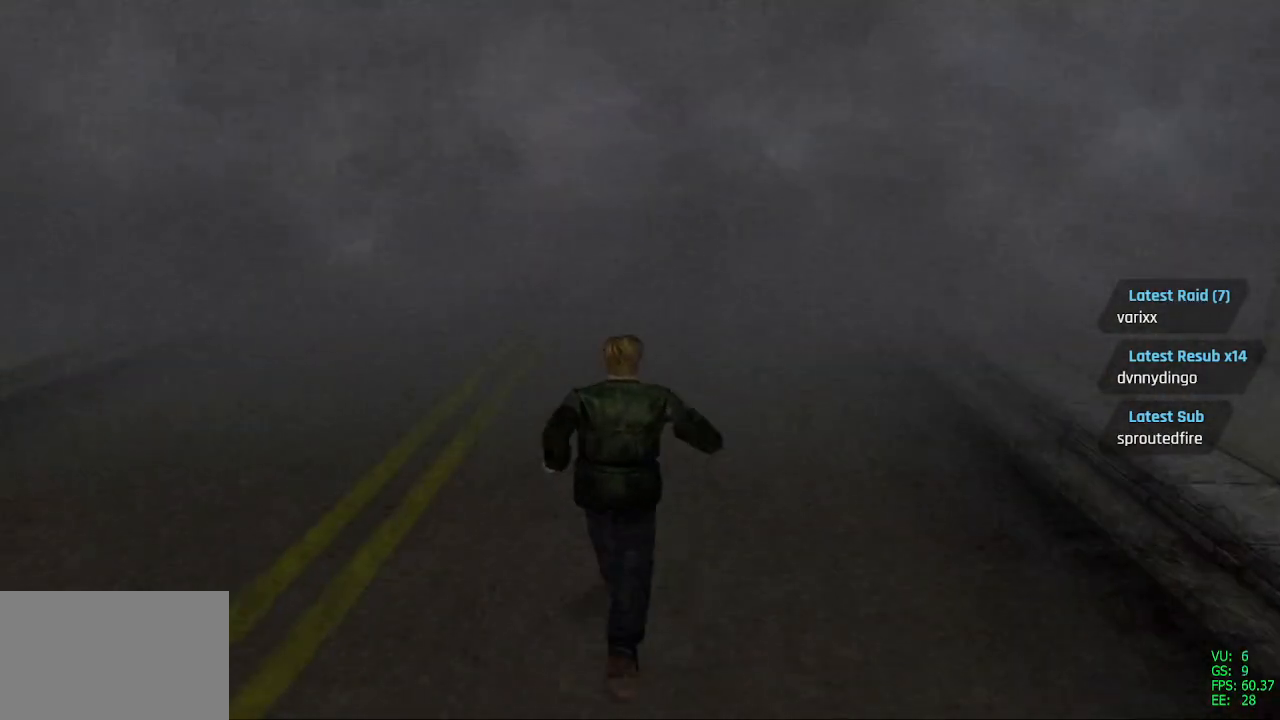
{"buttons": ["SQUARE", "DPAD_UP"], "left_stick": "center", "right_stick": "center", "events": [[283, "DPAD_RIGHT", "down"], [317, "DPAD_RIGHT", "up"]]}
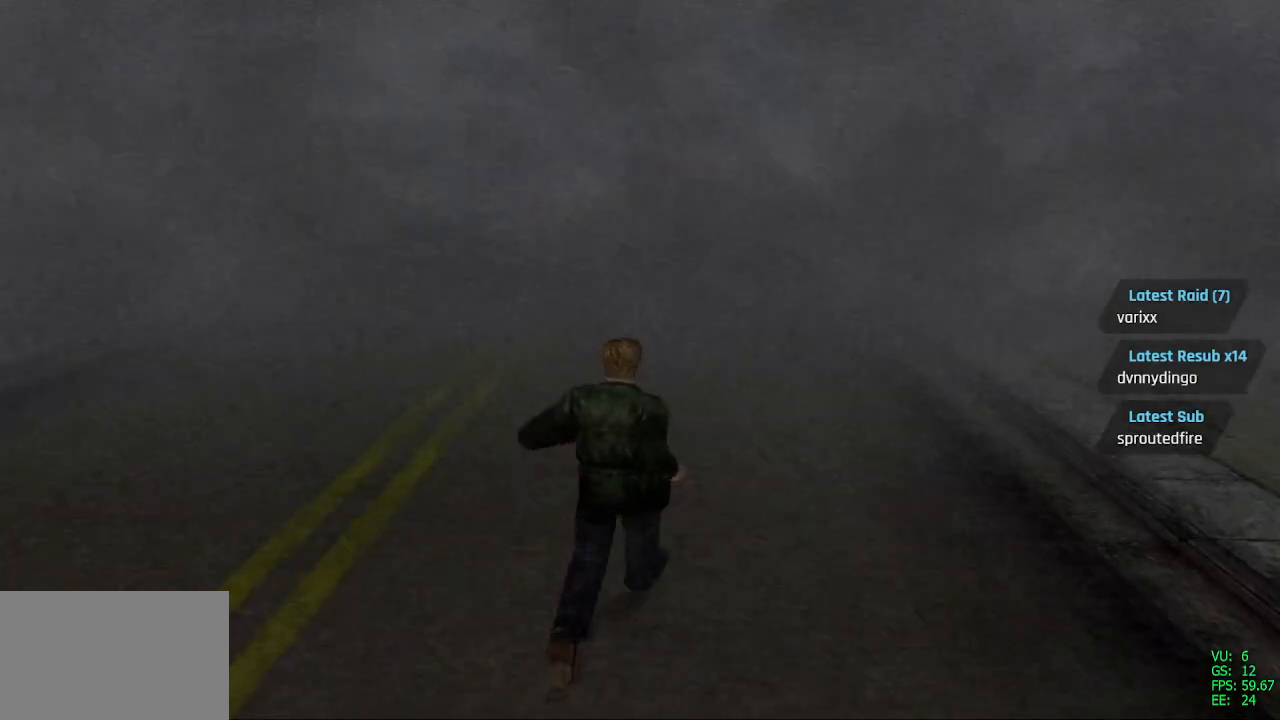
{"buttons": ["SQUARE", "DPAD_UP"], "left_stick": "center", "right_stick": "center", "events": [[17, "DPAD_RIGHT", "down"], [100, "DPAD_RIGHT", "up"]]}
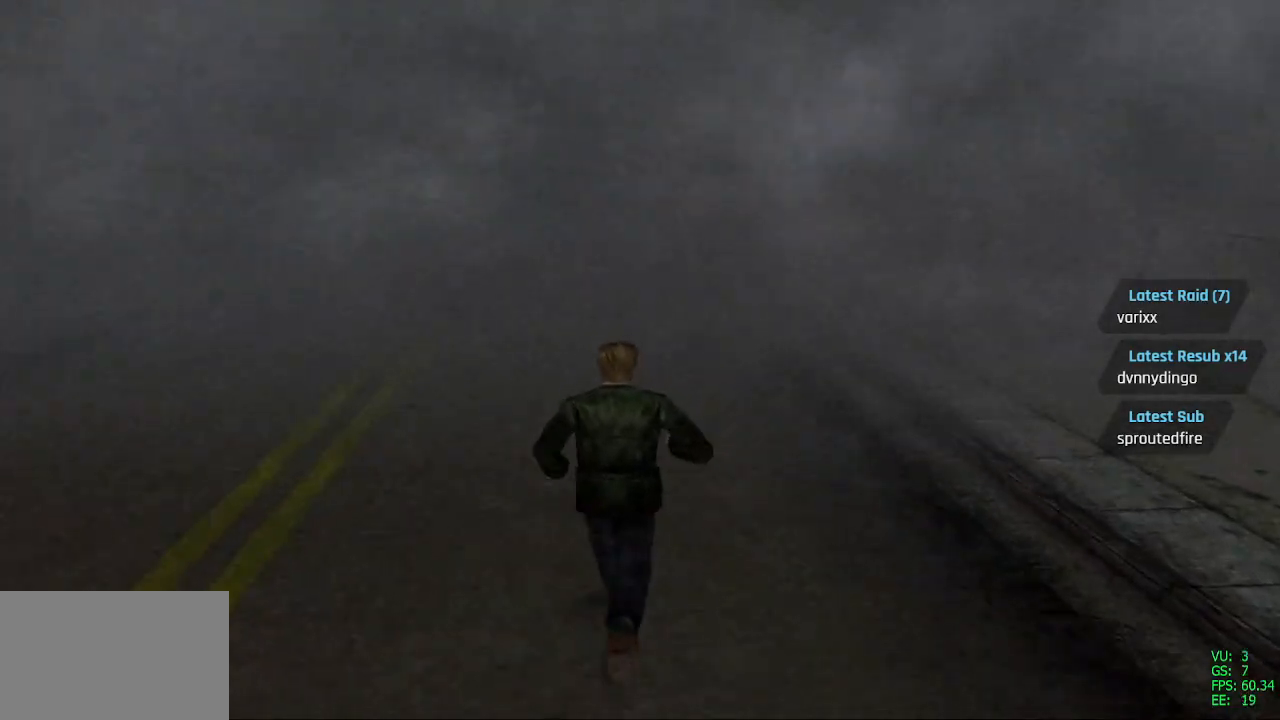
{"buttons": ["SQUARE", "DPAD_UP"], "left_stick": "center", "right_stick": "center", "events": []}